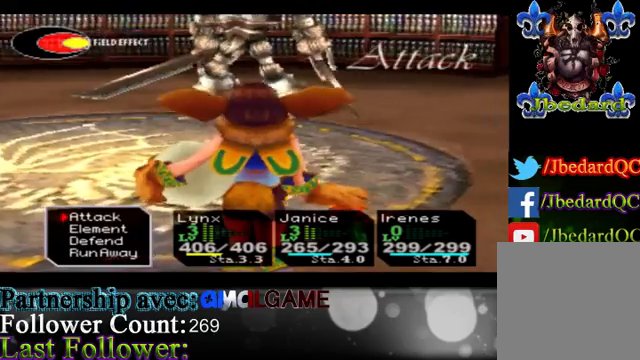
Gameplay with a controller (Xbox layout); each line is a JSON object with the inputs held at the frame after it. "events" lists button and stick changes between this image and that frame as [ms after this image, input, new state], when the widget could be followed in between. Not read: L3 R3 right_stick.
{"buttons": ["A"], "left_stick": "center", "events": [[367, "A", "down"]]}
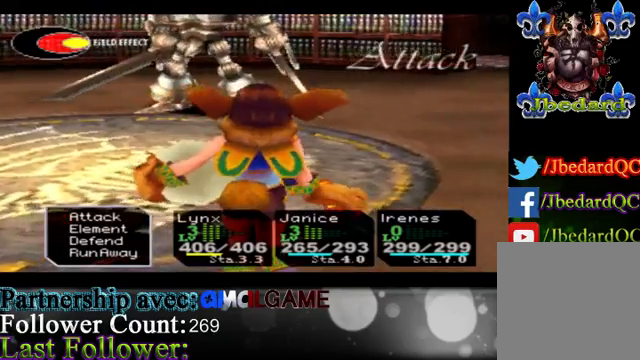
{"buttons": [], "left_stick": "center", "events": [[33, "A", "up"], [133, "A", "down"], [333, "A", "up"]]}
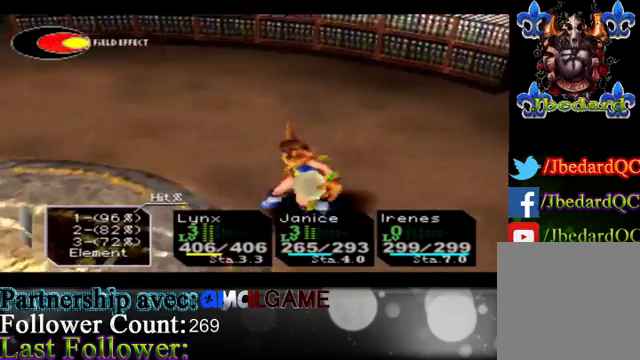
{"buttons": [], "left_stick": "center", "events": []}
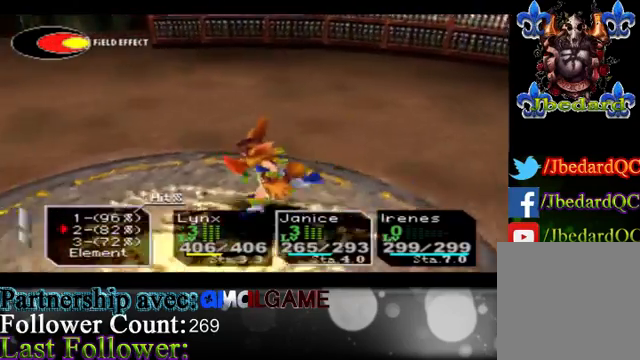
{"buttons": ["A"], "left_stick": "center", "events": [[500, "A", "down"]]}
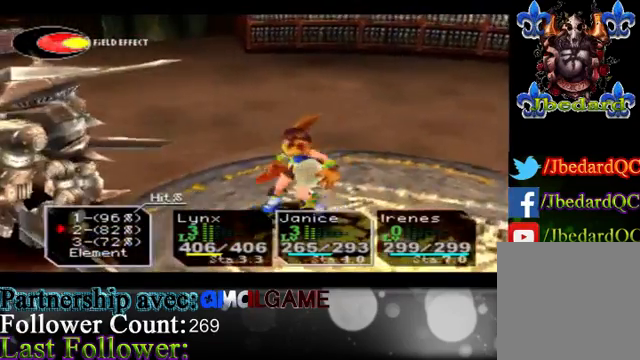
{"buttons": [], "left_stick": "center", "events": [[167, "A", "up"]]}
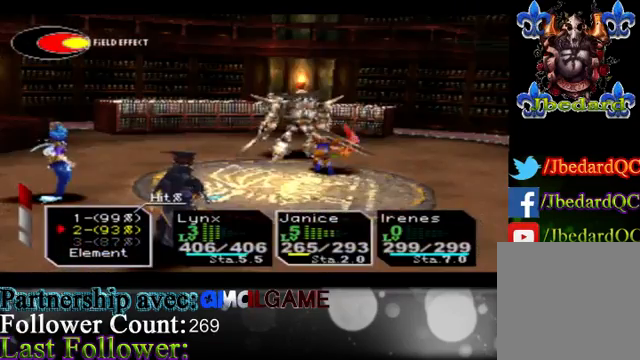
{"buttons": [], "left_stick": "down", "events": [[467, "left_stick", "down"]]}
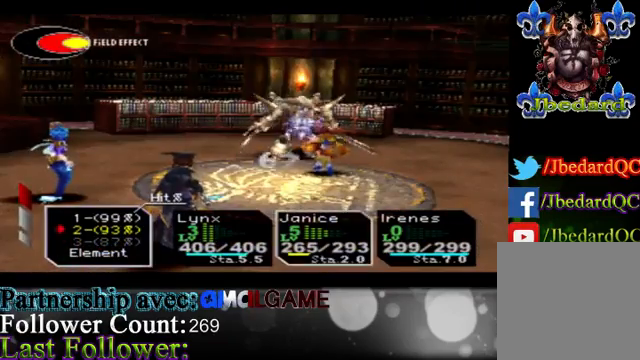
{"buttons": [], "left_stick": "up", "events": [[233, "left_stick", "center"], [433, "left_stick", "up"]]}
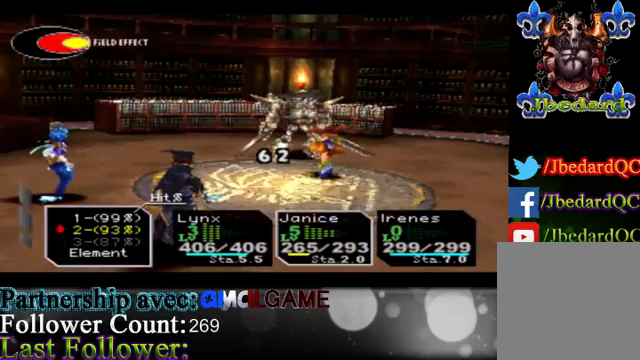
{"buttons": ["A"], "left_stick": "center", "events": [[100, "left_stick", "center"], [200, "left_stick", "up"], [433, "left_stick", "center"], [467, "A", "down"]]}
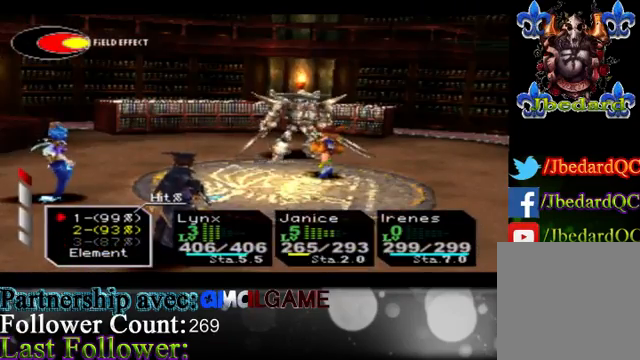
{"buttons": [], "left_stick": "down", "events": [[100, "A", "up"], [267, "left_stick", "down"]]}
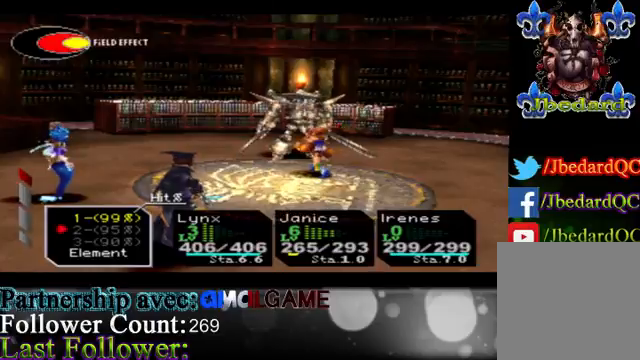
{"buttons": [], "left_stick": "down", "events": [[100, "left_stick", "center"], [200, "left_stick", "down"]]}
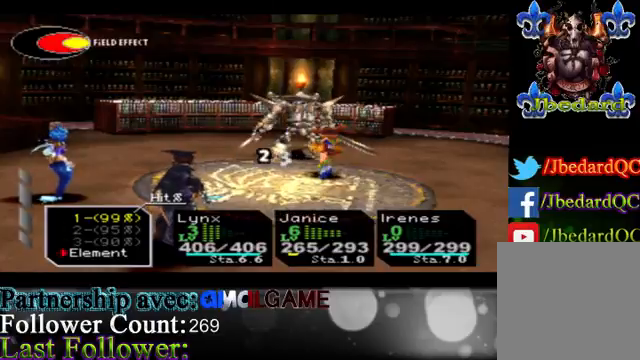
{"buttons": [], "left_stick": "center", "events": [[133, "left_stick", "center"], [167, "A", "down"], [333, "A", "up"]]}
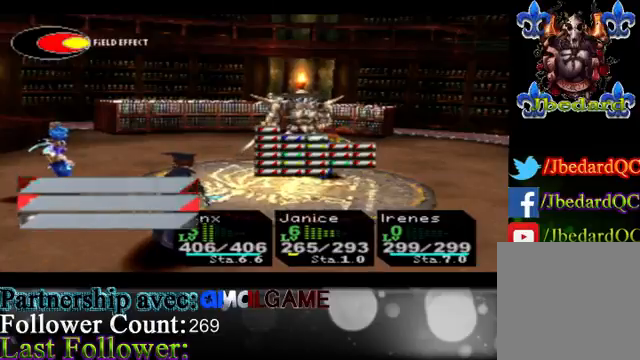
{"buttons": [], "left_stick": "left", "events": [[367, "left_stick", "left"]]}
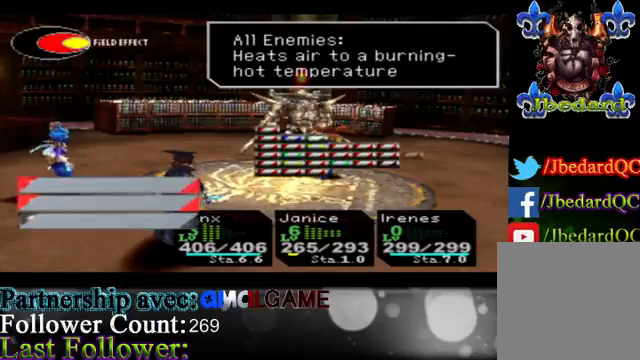
{"buttons": [], "left_stick": "center", "events": [[100, "left_stick", "center"]]}
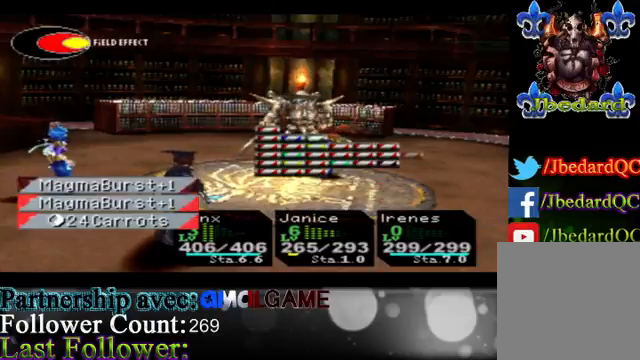
{"buttons": [], "left_stick": "center", "events": [[233, "left_stick", "down"], [433, "left_stick", "center"]]}
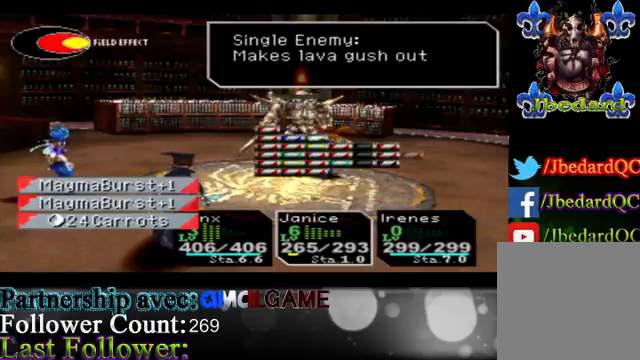
{"buttons": [], "left_stick": "center", "events": [[33, "left_stick", "down"], [267, "left_stick", "center"], [333, "A", "down"], [433, "A", "up"]]}
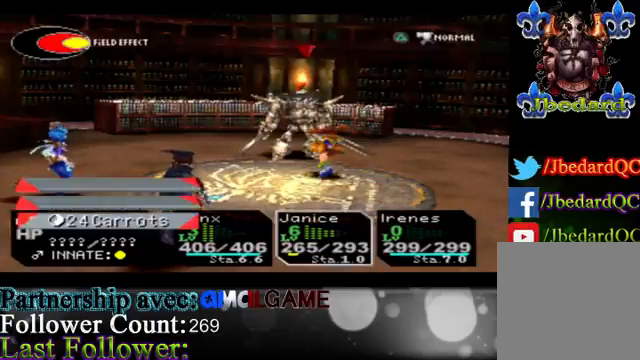
{"buttons": [], "left_stick": "center", "events": [[200, "A", "down"], [367, "A", "up"]]}